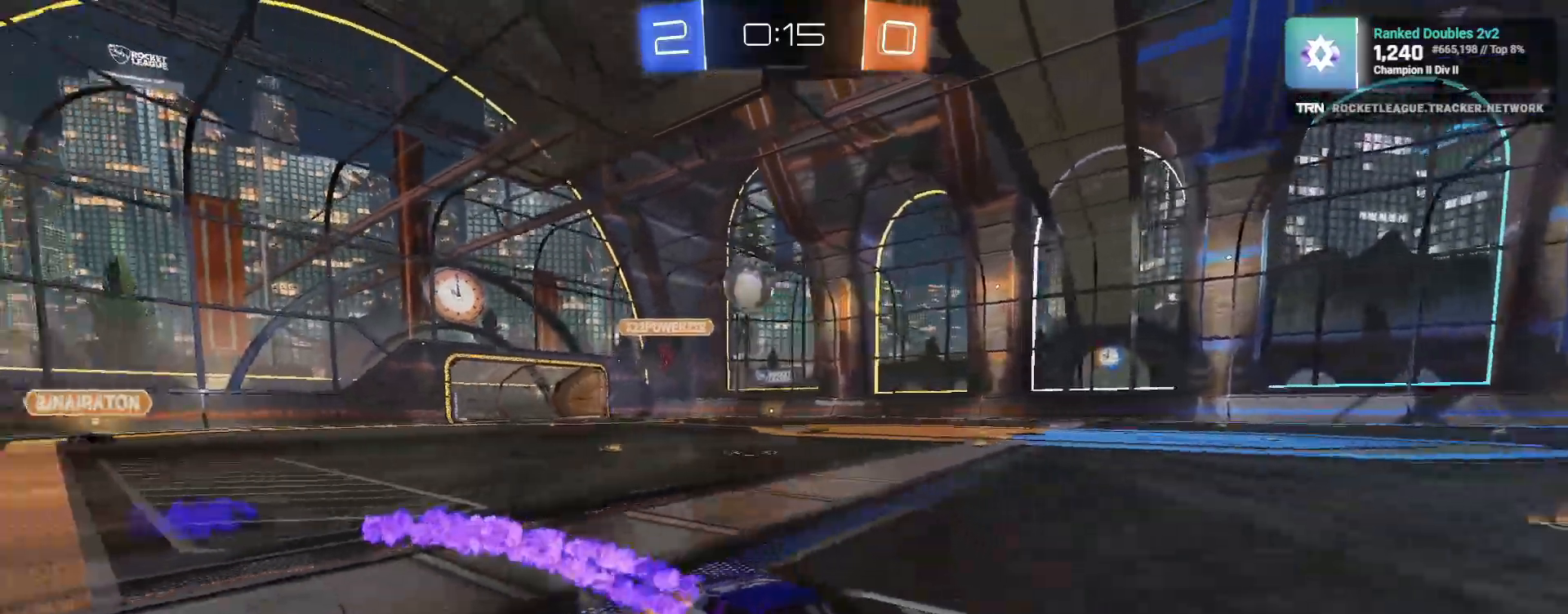
Gameplay with a controller (PlayStation layout); each line is a JSON object with the inputs held at the frame after it. "events" lists button and stick changes between this image and that frame as [ms after this image, input, new state], when the widget could be followed in between.
{"buttons": ["R2"], "left_stick": "center", "right_stick": "center", "events": [[33, "CROSS", "up"], [83, "CROSS", "down"], [150, "R1", "up"], [167, "left_stick", "center"], [183, "CROSS", "up"]]}
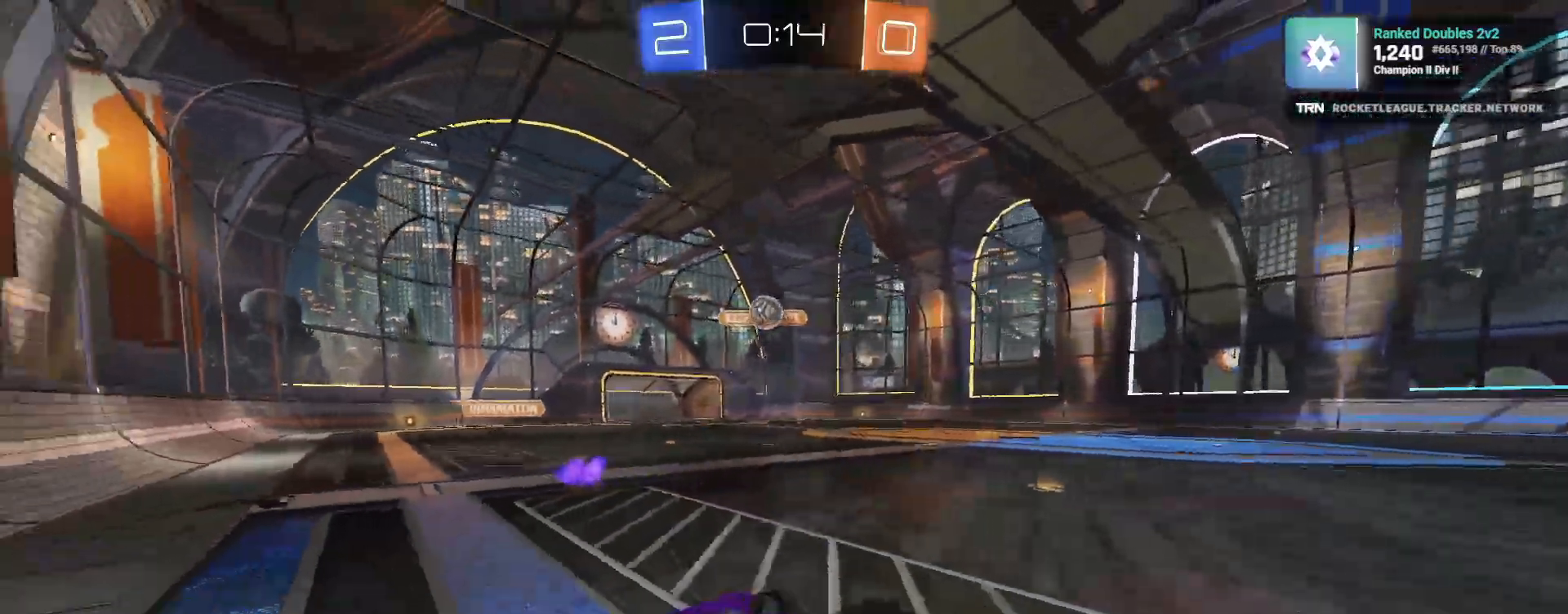
{"buttons": ["L2"], "left_stick": "left", "right_stick": "center", "events": [[50, "R2", "up"], [433, "left_stick", "left"], [500, "L2", "down"]]}
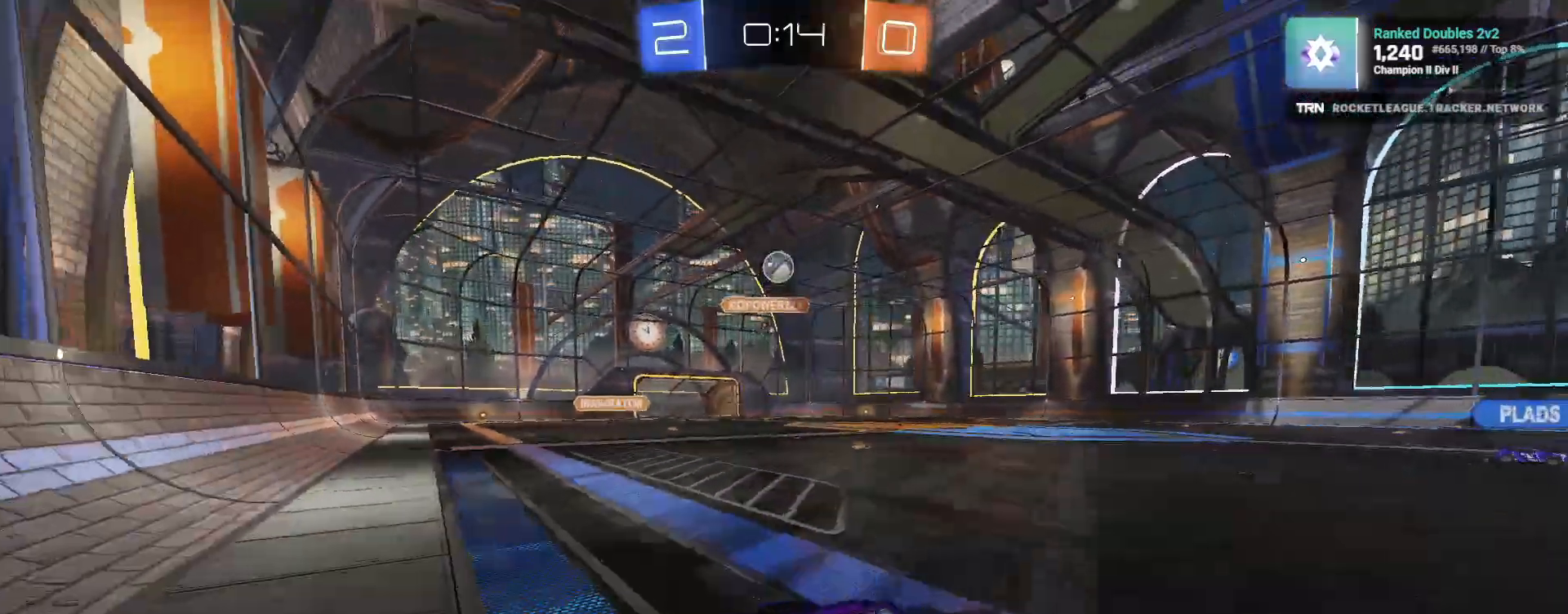
{"buttons": ["R2"], "left_stick": "down", "right_stick": "center"}
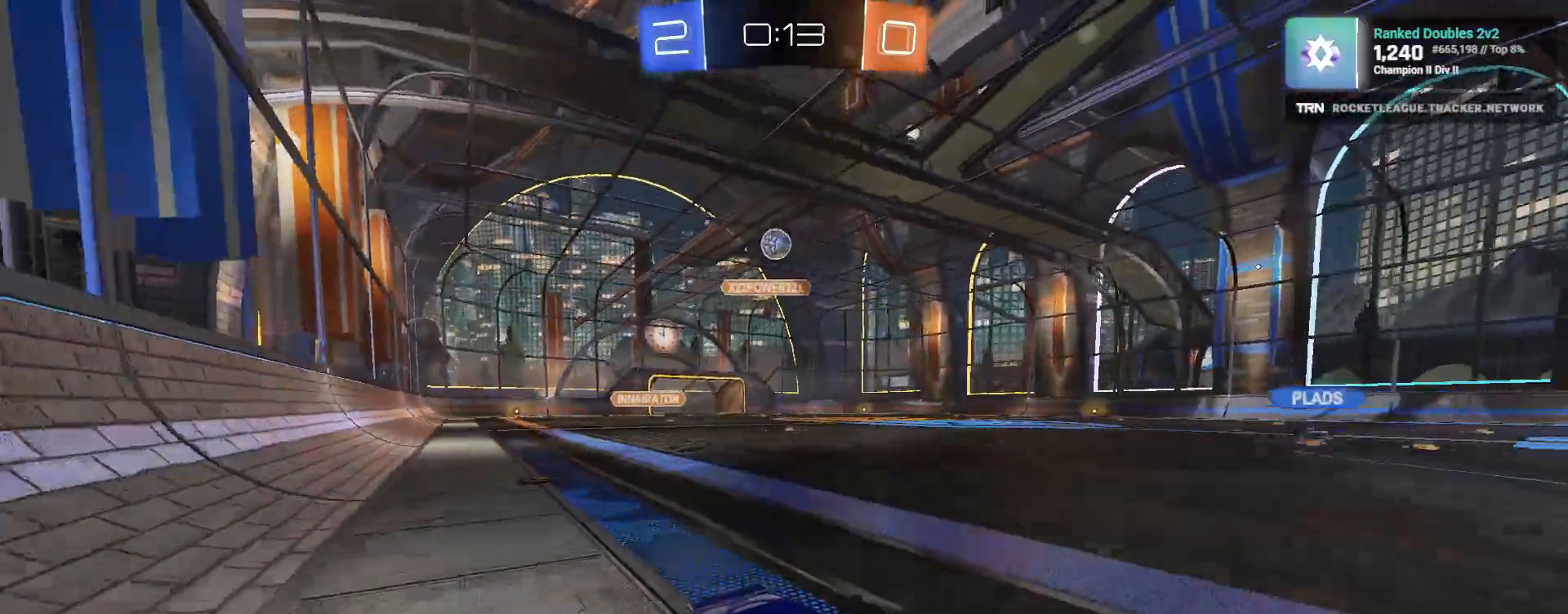
{"buttons": ["L1", "R2"], "left_stick": "down", "right_stick": "center", "events": [[50, "left_stick", "down-right"], [433, "left_stick", "down"], [467, "L1", "down"]]}
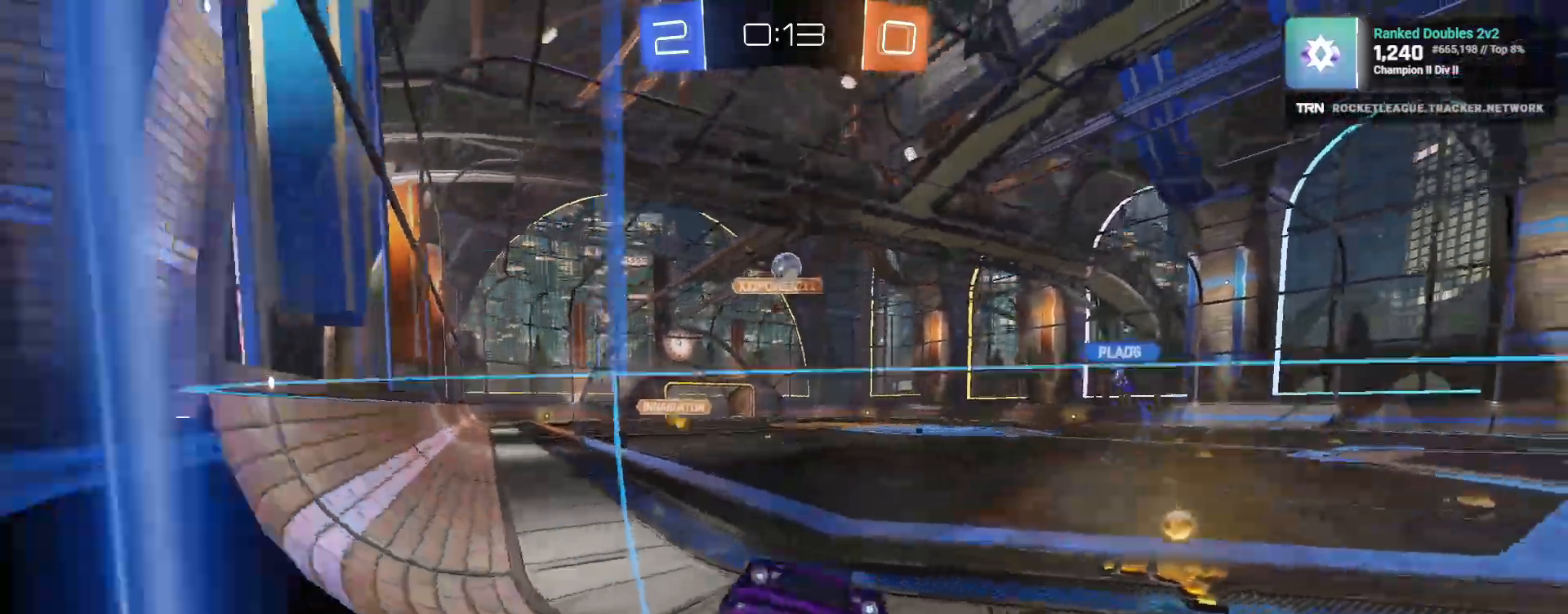
{"buttons": ["R2"], "left_stick": "center", "right_stick": "center", "events": [[33, "left_stick", "left"], [150, "L1", "up"], [350, "left_stick", "center"]]}
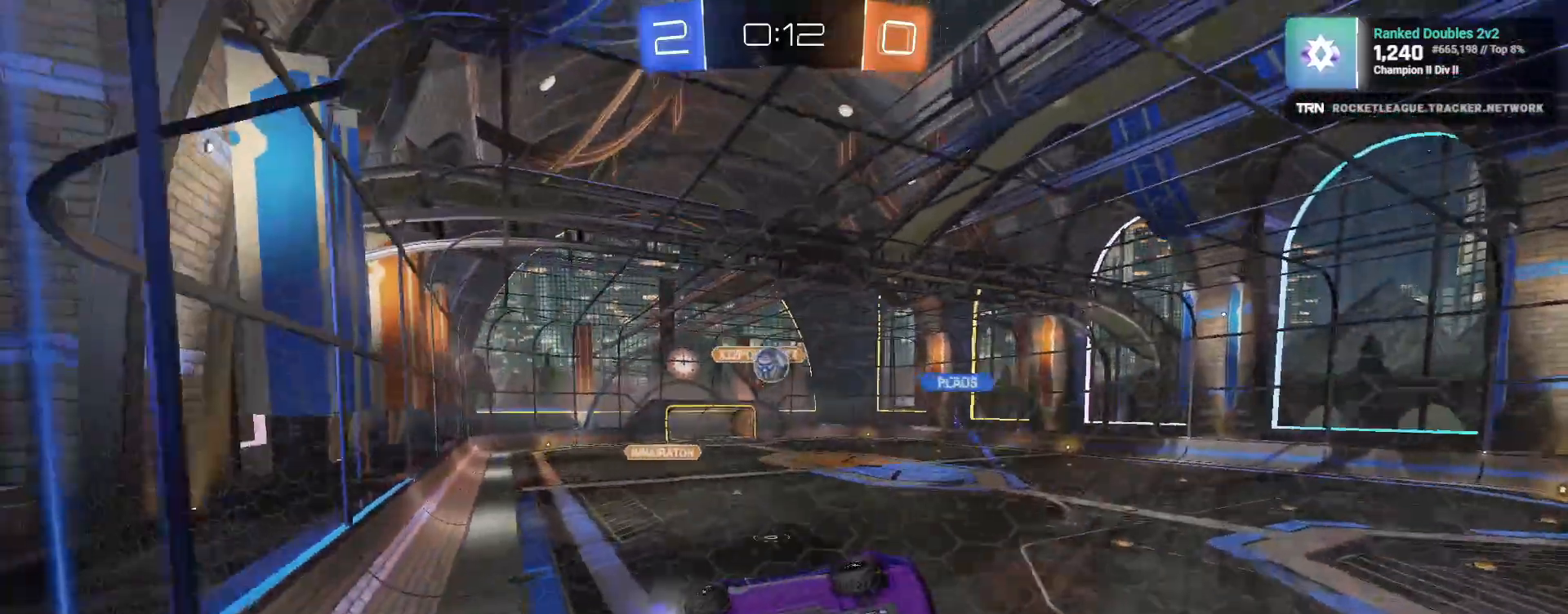
{"buttons": ["L2"], "left_stick": "left", "right_stick": "center", "events": [[133, "left_stick", "left"], [183, "L1", "down"], [233, "R2", "up"], [383, "L1", "up"], [500, "L2", "down"]]}
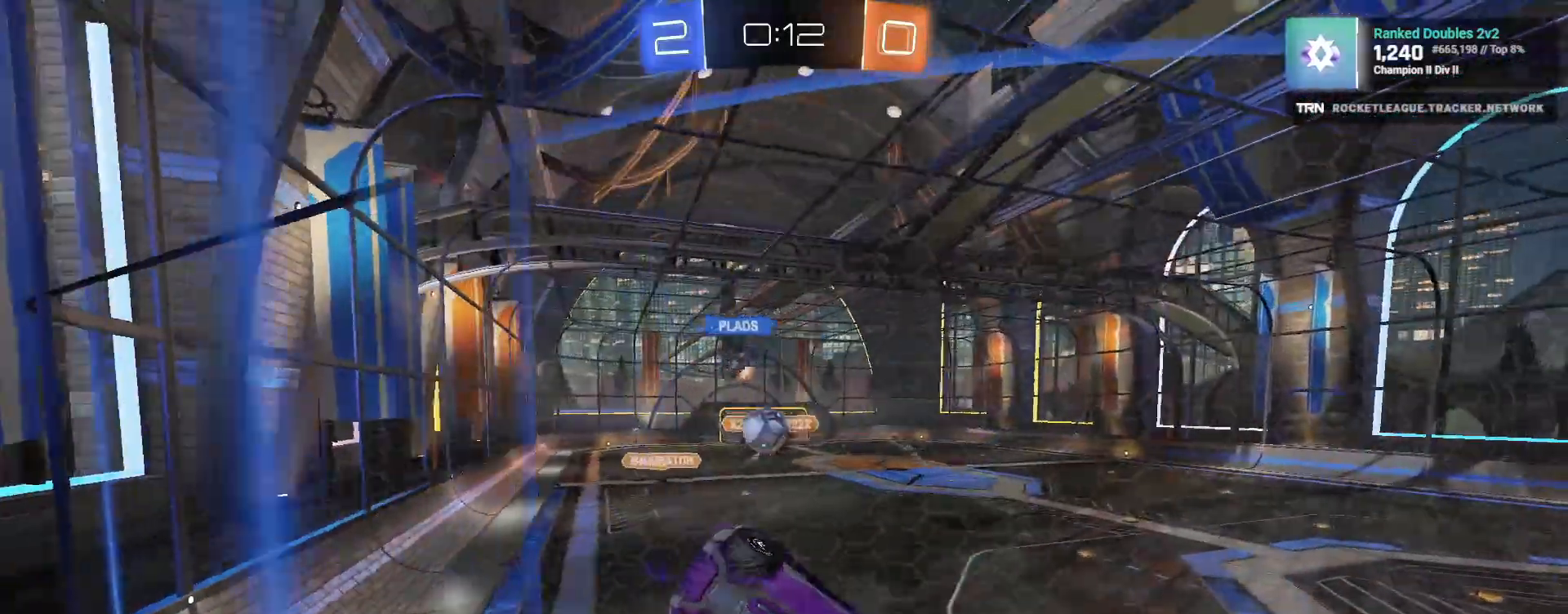
{"buttons": ["R2"], "left_stick": "down-right", "right_stick": "center", "events": [[67, "left_stick", "down-right"], [133, "R2", "down"], [150, "L2", "up"], [250, "left_stick", "left"], [283, "R2", "up"], [383, "left_stick", "down-right"], [467, "R2", "down"]]}
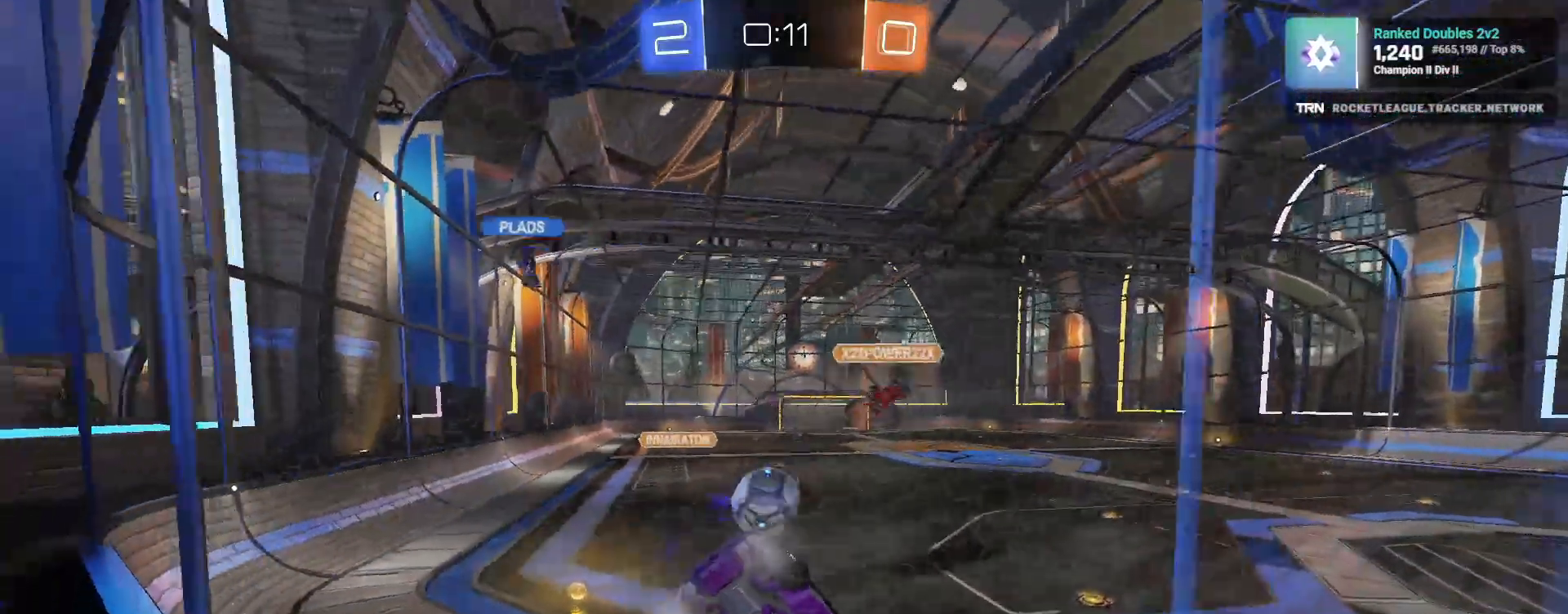
{"buttons": ["L1"], "left_stick": "down-right", "right_stick": "center", "events": [[400, "L1", "down"], [467, "R2", "up"]]}
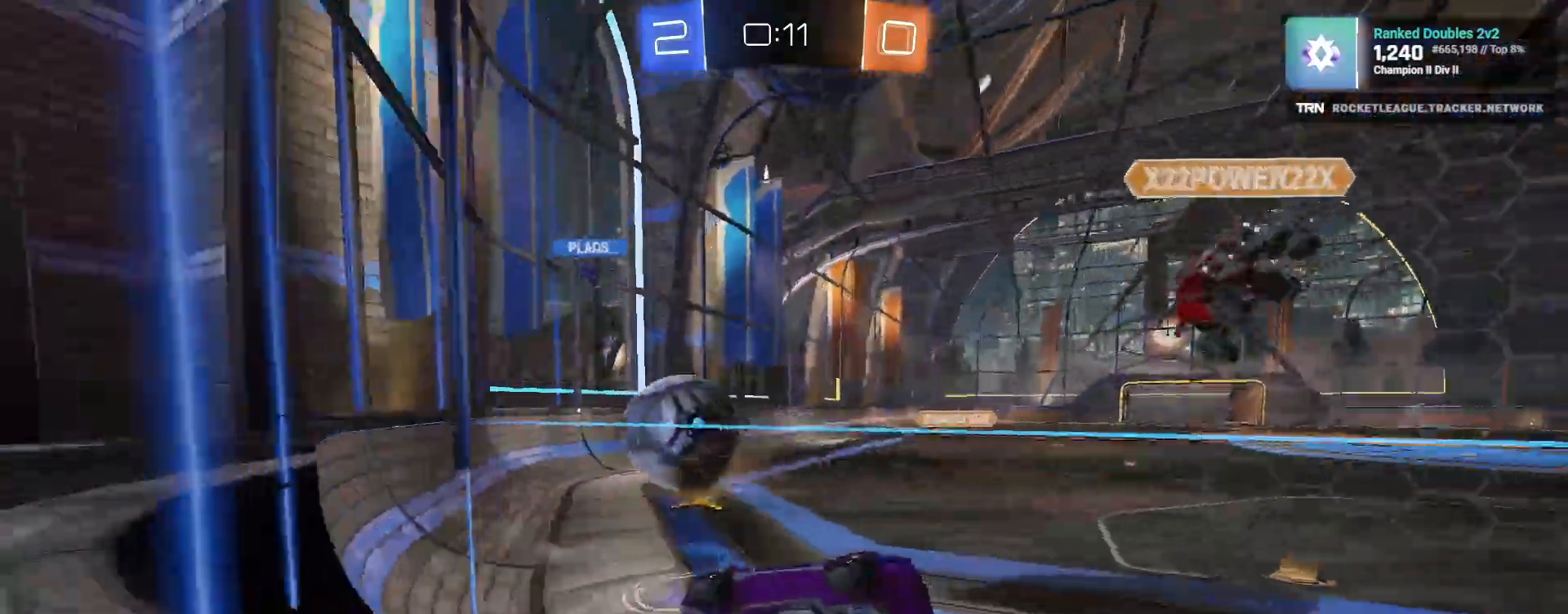
{"buttons": ["R2"], "left_stick": "left", "right_stick": "right", "events": [[67, "L1", "up"], [100, "L2", "down"], [283, "left_stick", "down-left"], [433, "left_stick", "left"], [467, "R2", "down"], [467, "right_stick", "right"], [500, "L2", "up"]]}
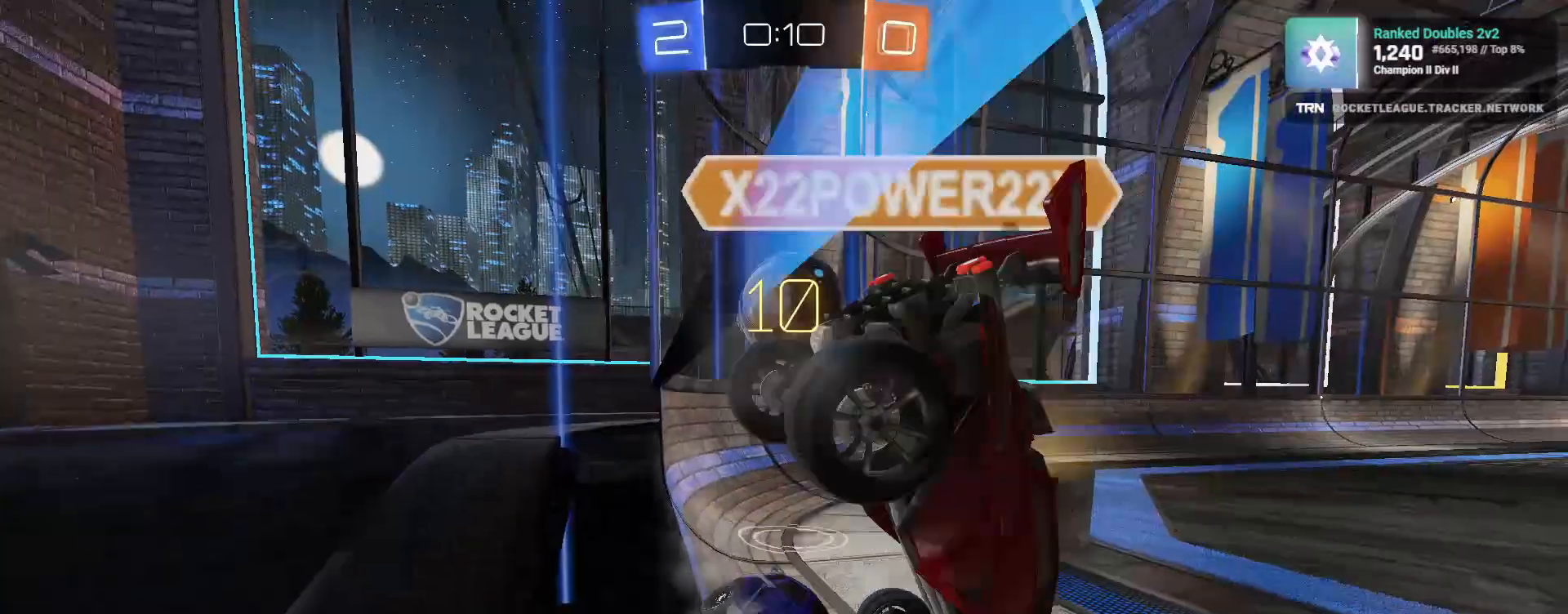
{"buttons": ["R2"], "left_stick": "down-right", "right_stick": "center", "events": [[67, "right_stick", "center"], [367, "left_stick", "center"], [417, "left_stick", "down-right"]]}
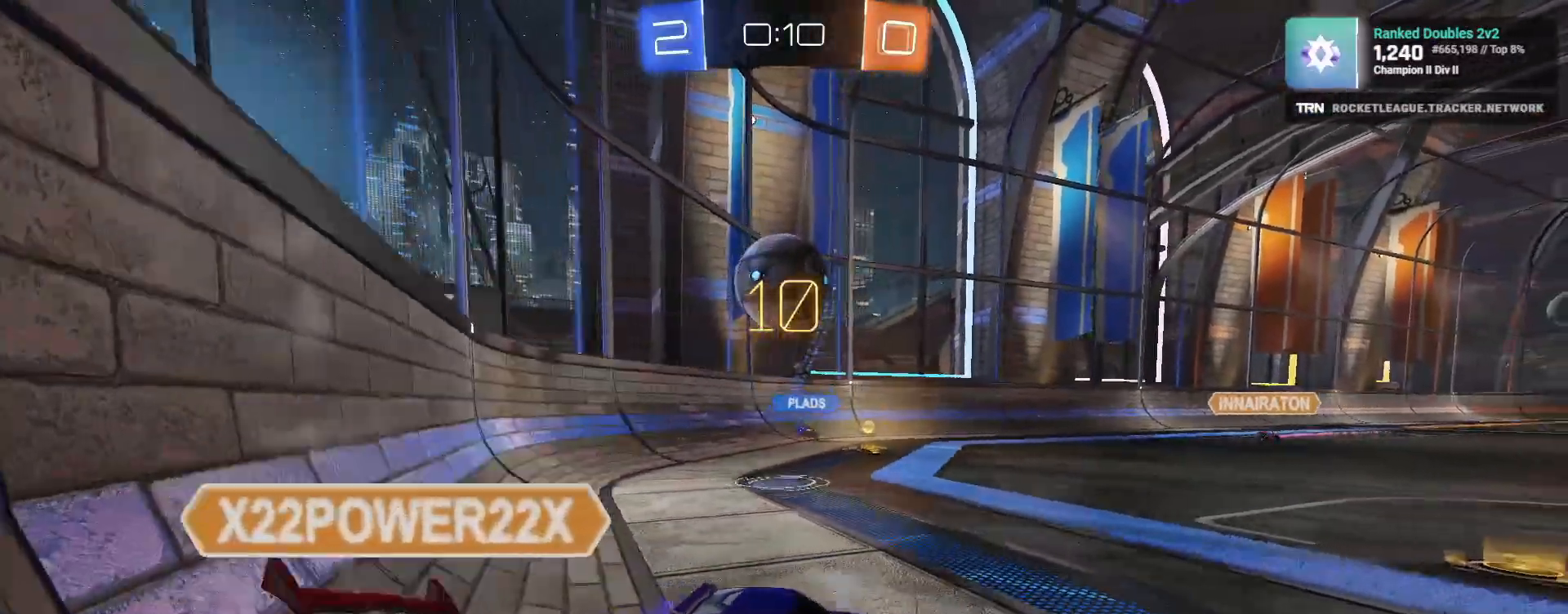
{"buttons": ["L2"], "left_stick": "down-right", "right_stick": "center", "events": [[183, "L2", "down"], [217, "R2", "up"]]}
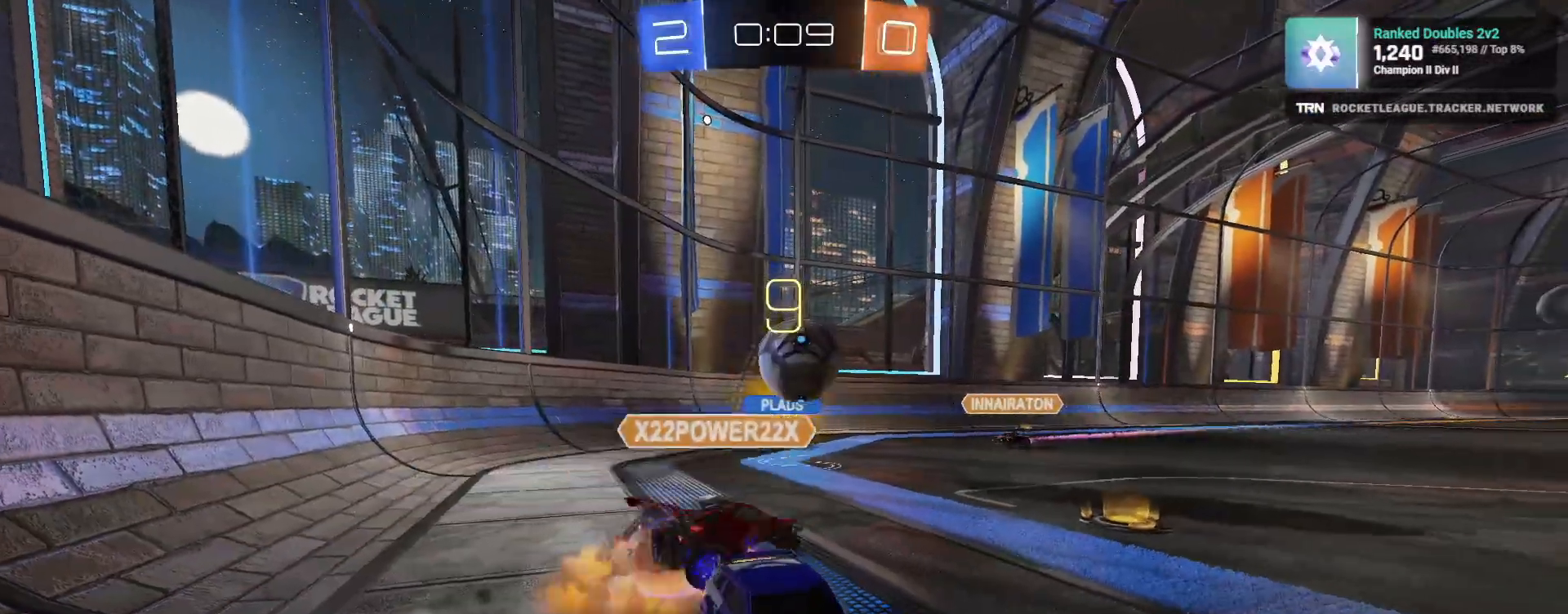
{"buttons": ["R2"], "left_stick": "down-right", "right_stick": "center", "events": [[17, "left_stick", "center"], [33, "L2", "up"], [33, "R2", "down"], [167, "left_stick", "down-right"]]}
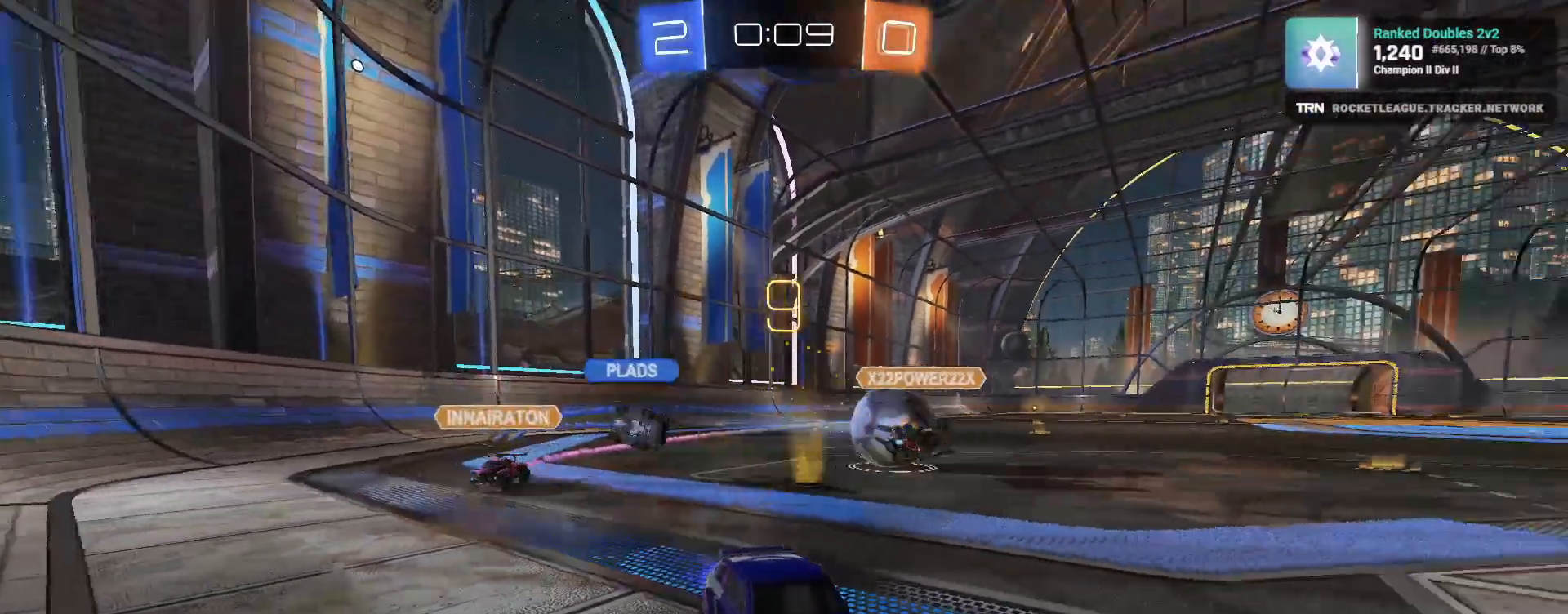
{"buttons": ["R2"], "left_stick": "left", "right_stick": "center", "events": [[67, "left_stick", "left"], [233, "L1", "down"], [350, "L1", "up"]]}
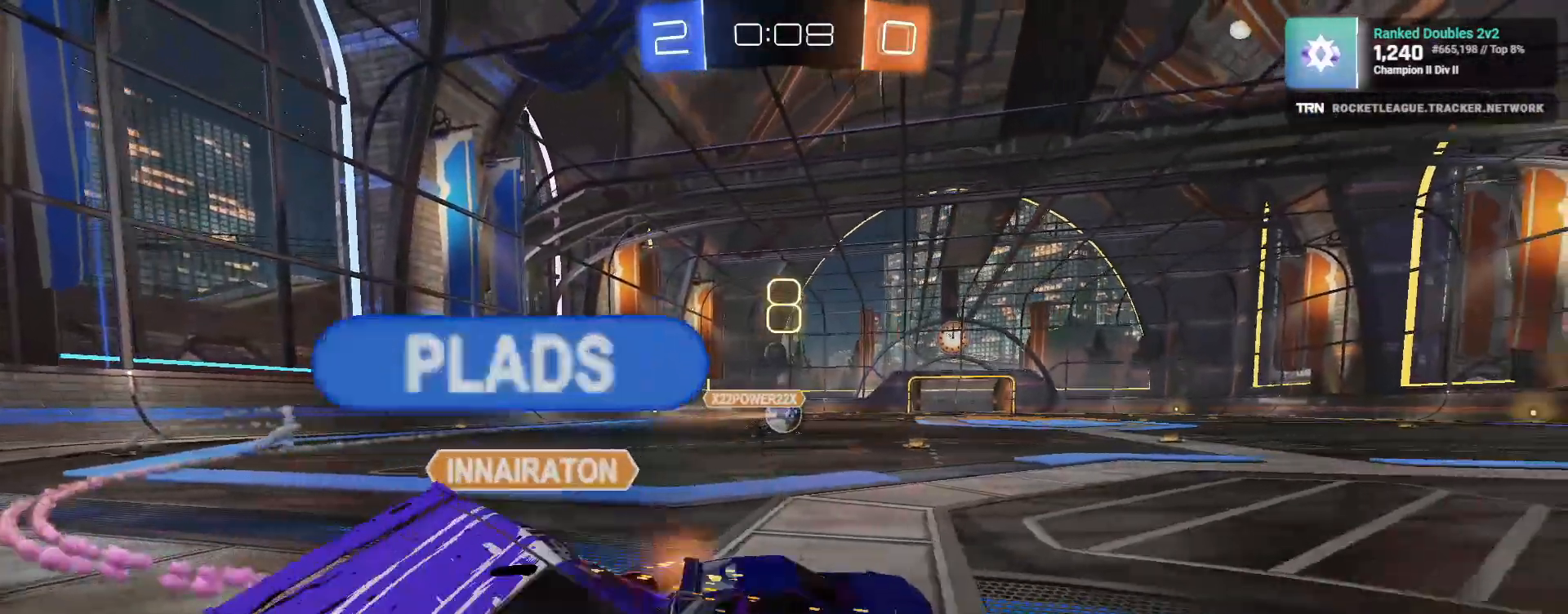
{"buttons": [], "left_stick": "center", "right_stick": "center", "events": [[250, "R1", "down"], [267, "left_stick", "center"], [333, "R1", "up"], [500, "R2", "up"]]}
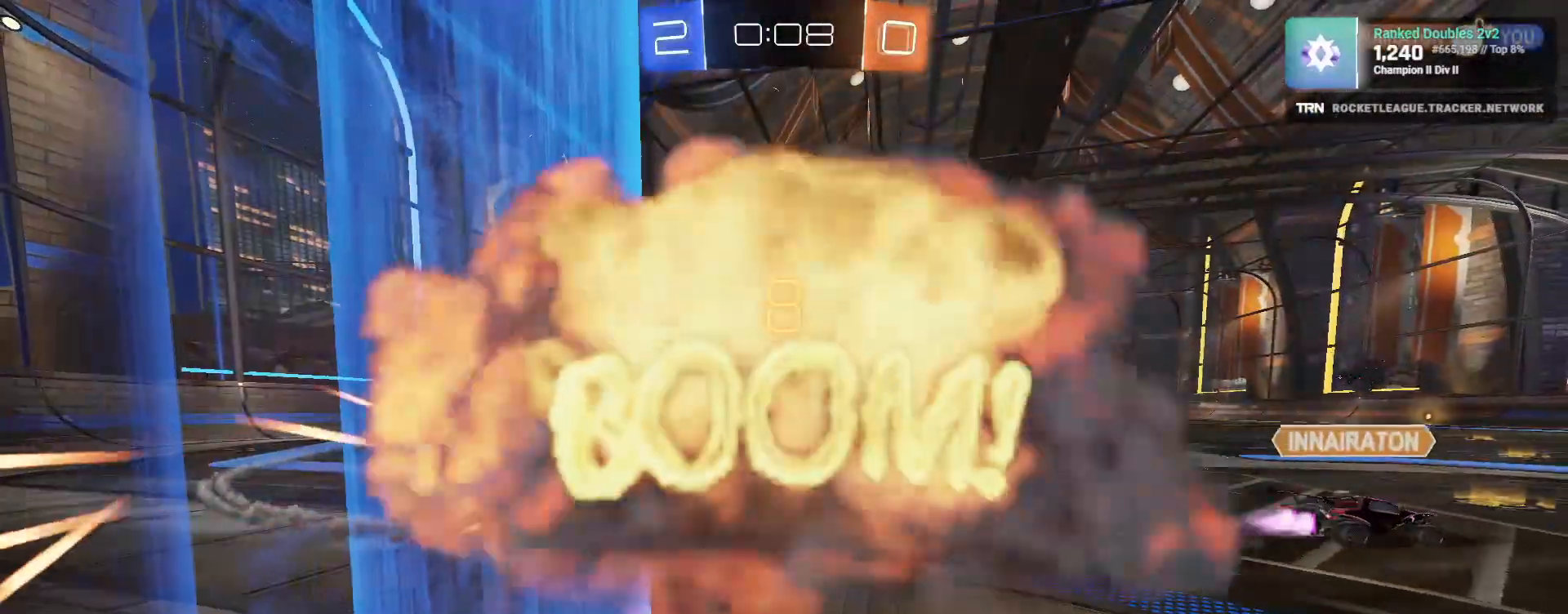
{"buttons": [], "left_stick": "center", "right_stick": "center", "events": []}
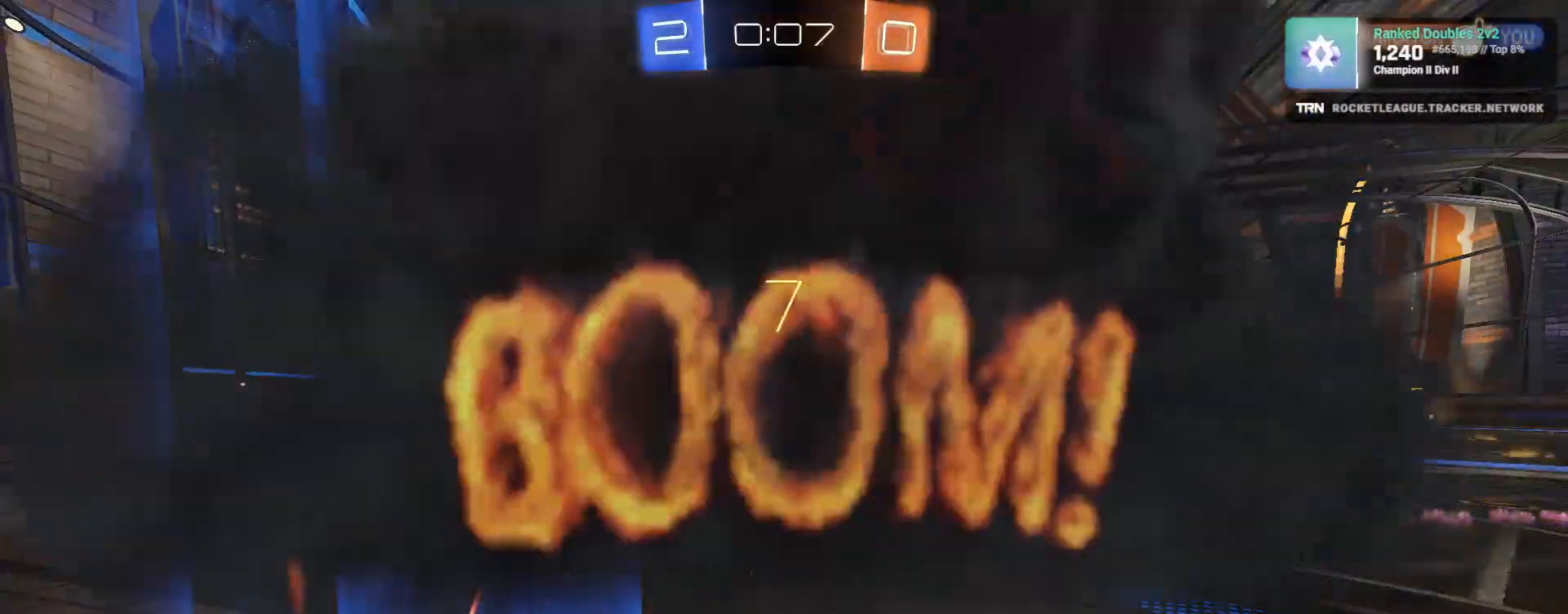
{"buttons": [], "left_stick": "center", "right_stick": "center", "events": []}
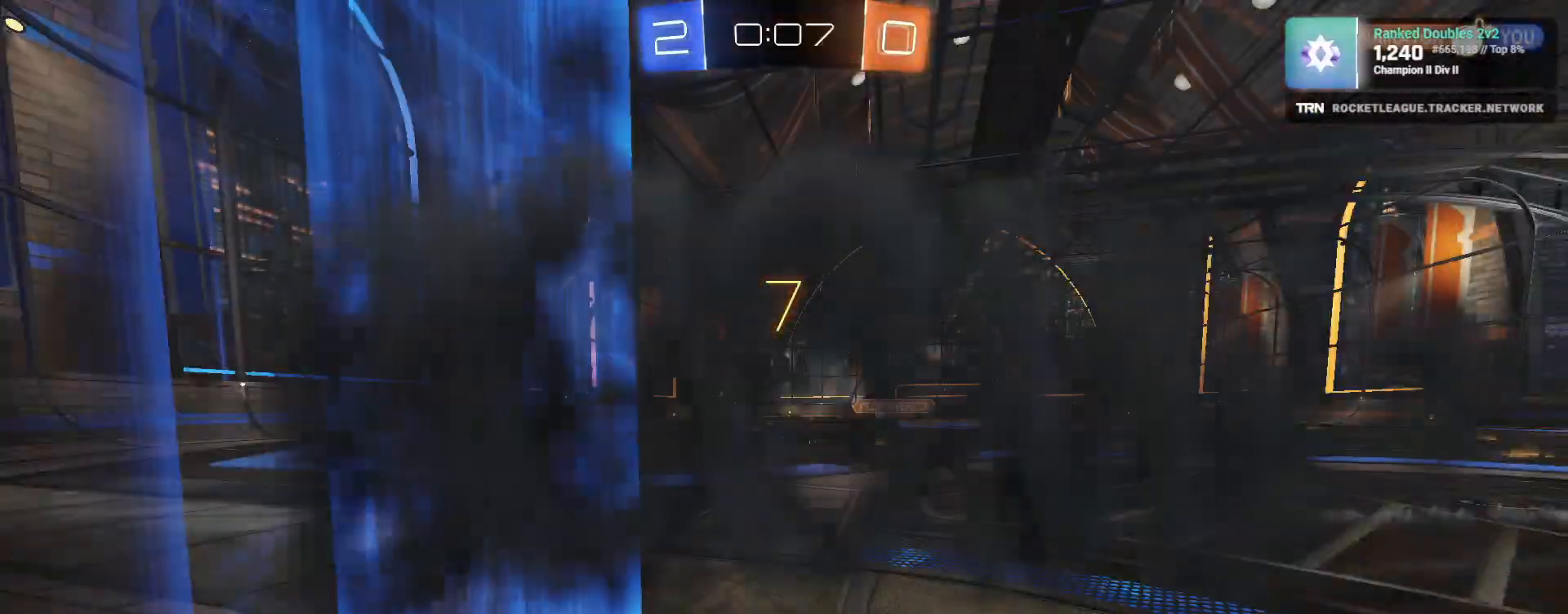
{"buttons": [], "left_stick": "center", "right_stick": "center", "events": []}
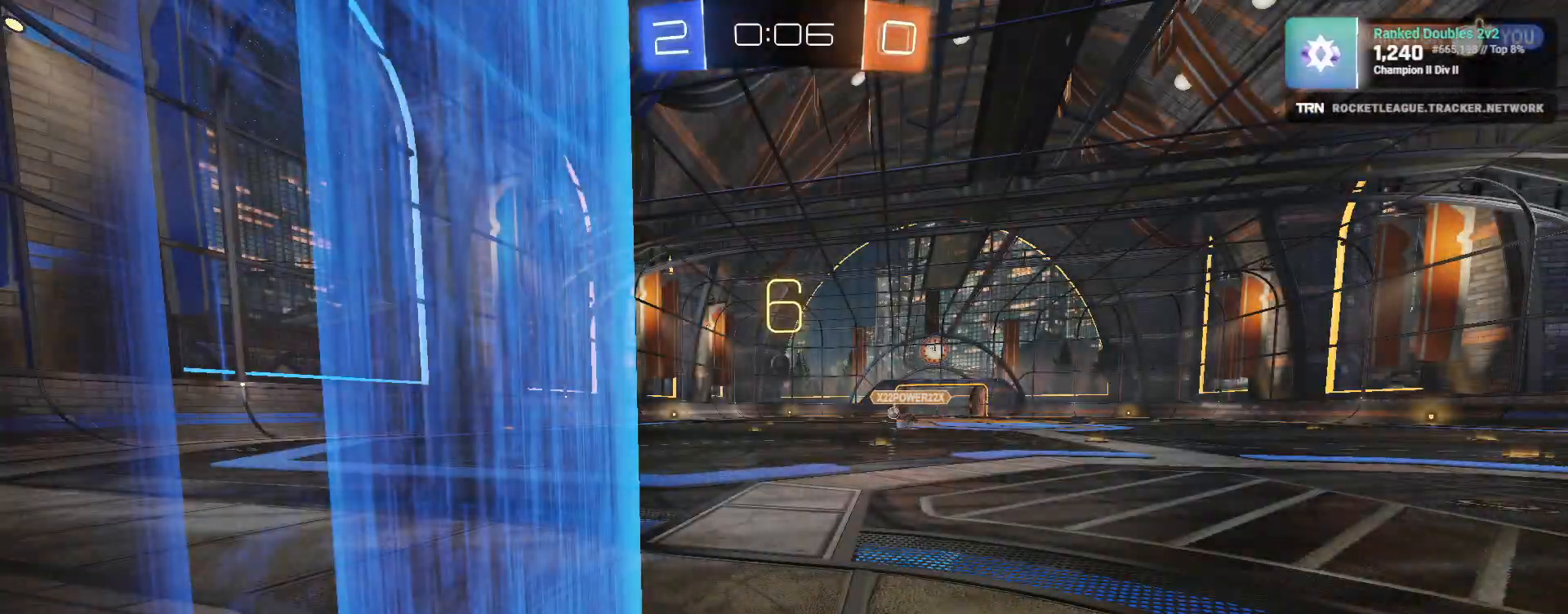
{"buttons": [], "left_stick": "center", "right_stick": "center", "events": []}
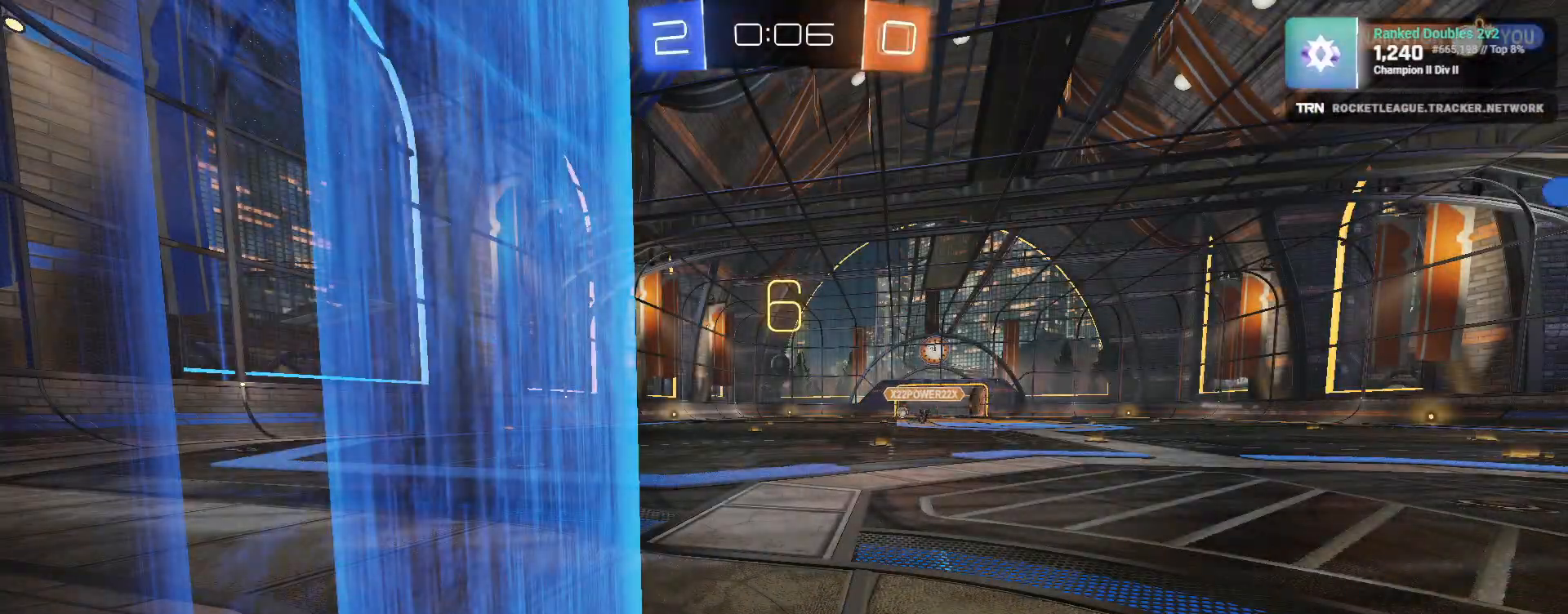
{"buttons": [], "left_stick": "center", "right_stick": "center", "events": []}
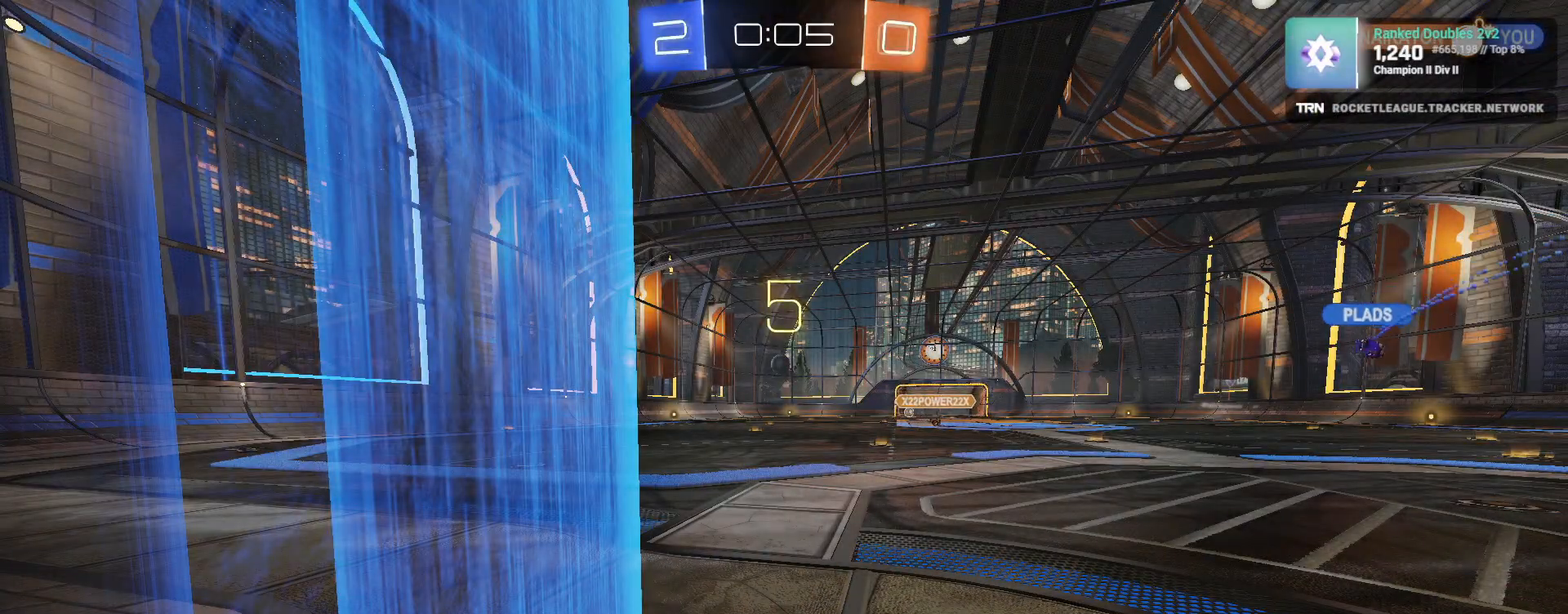
{"buttons": [], "left_stick": "center", "right_stick": "center", "events": []}
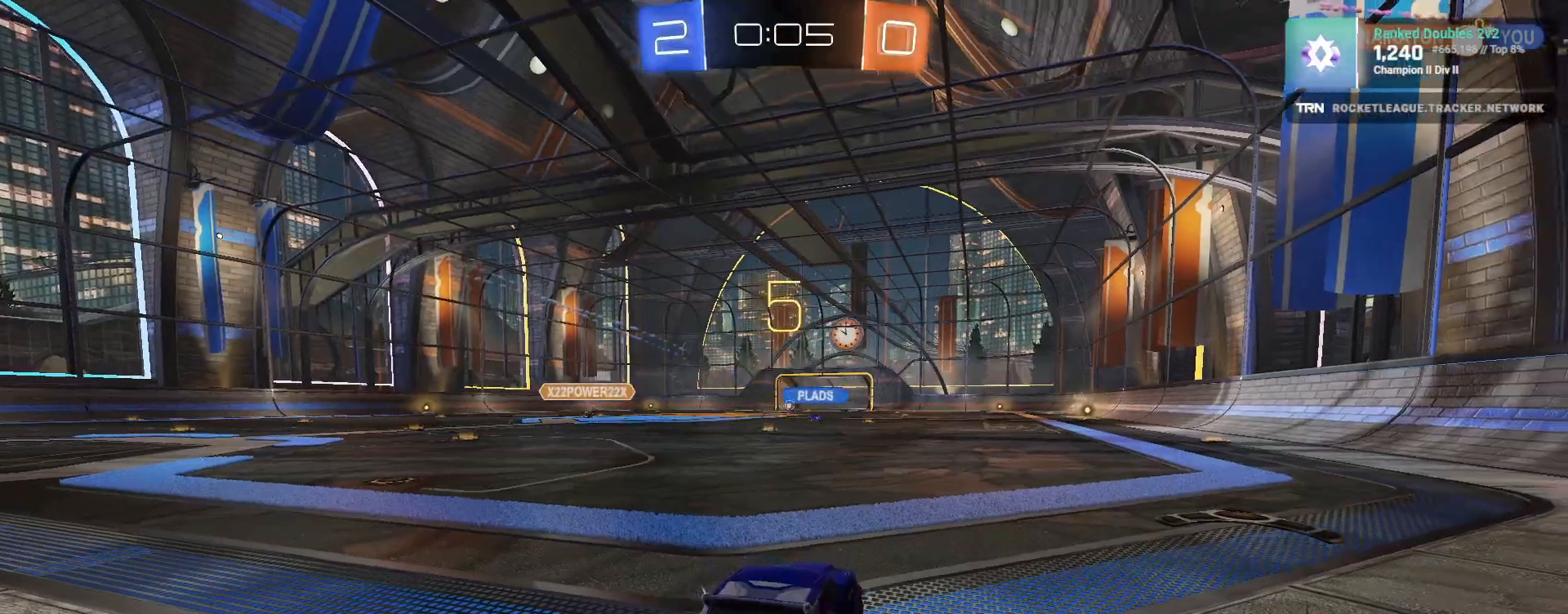
{"buttons": [], "left_stick": "center", "right_stick": "center", "events": []}
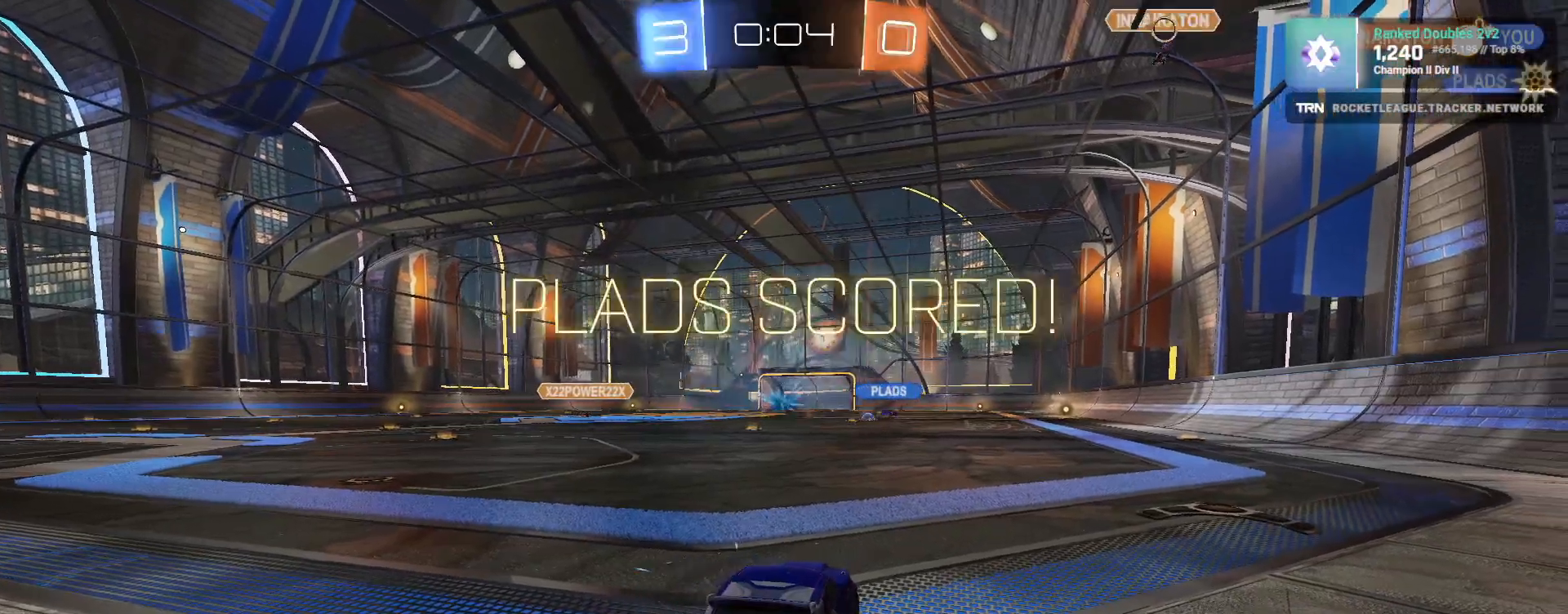
{"buttons": [], "left_stick": "center", "right_stick": "center", "events": []}
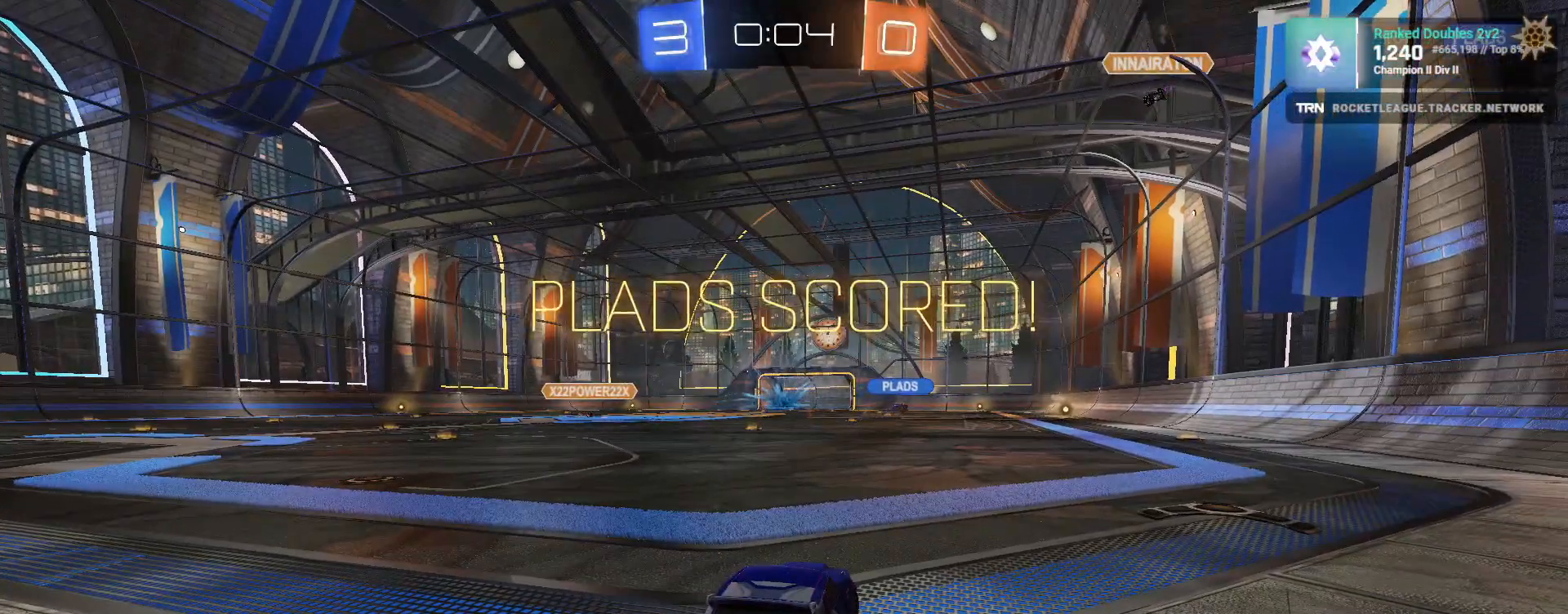
{"buttons": [], "left_stick": "center", "right_stick": "center", "events": []}
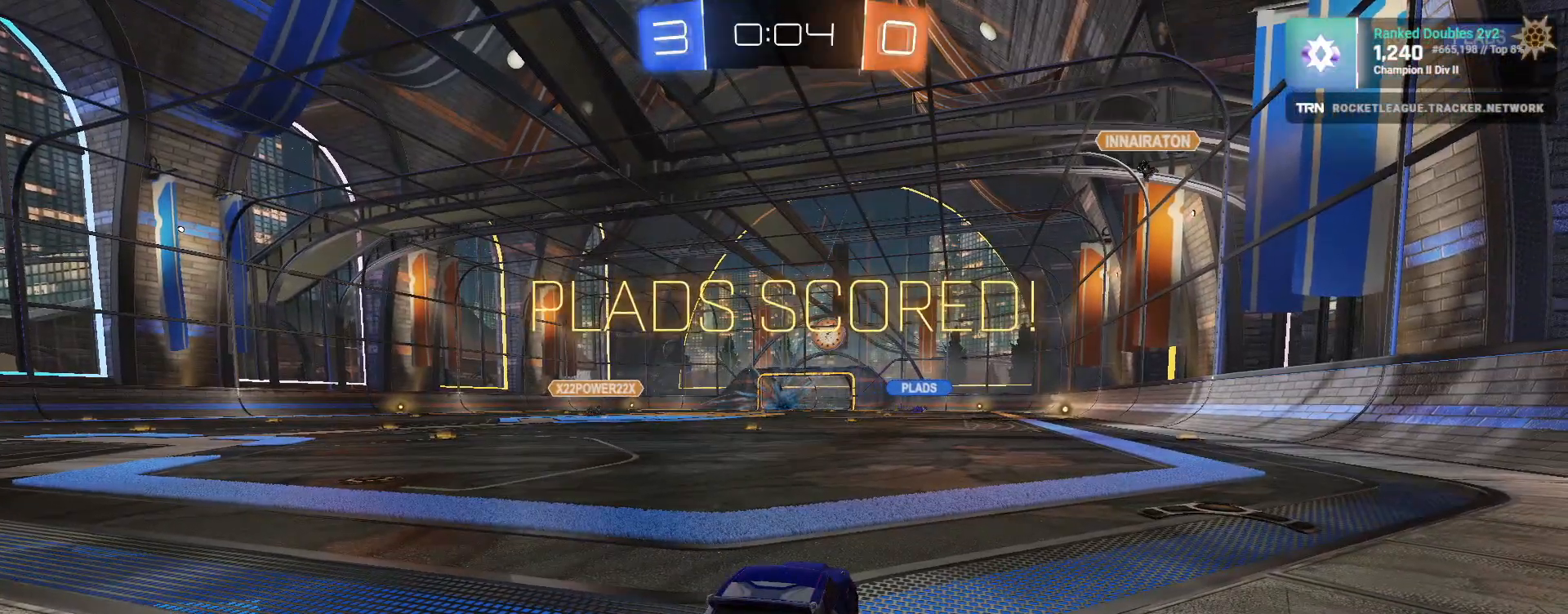
{"buttons": [], "left_stick": "center", "right_stick": "center", "events": [[100, "CROSS", "down"], [117, "left_stick", "up"], [183, "CROSS", "up"], [233, "CROSS", "down"], [333, "CROSS", "up"], [433, "left_stick", "center"]]}
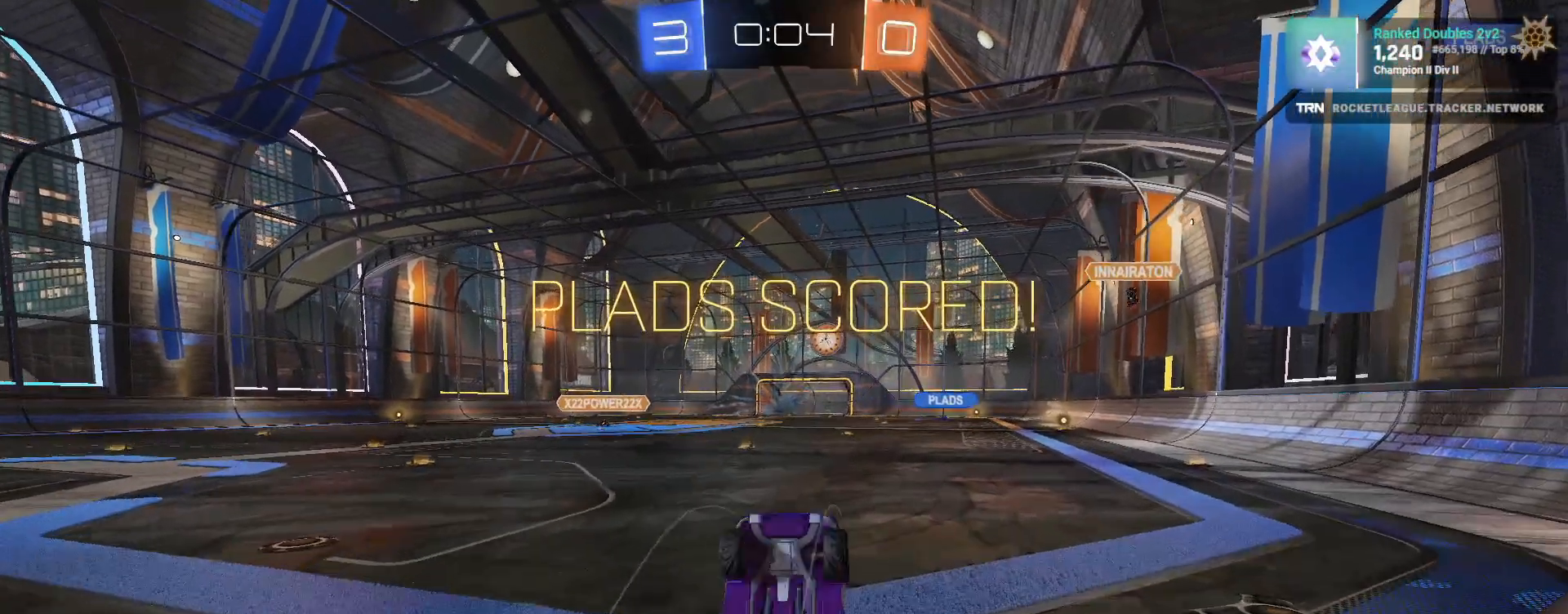
{"buttons": [], "left_stick": "center", "right_stick": "center", "events": [[167, "DPAD_DOWN", "down"], [250, "DPAD_DOWN", "up"], [333, "DPAD_RIGHT", "down"], [433, "DPAD_RIGHT", "up"]]}
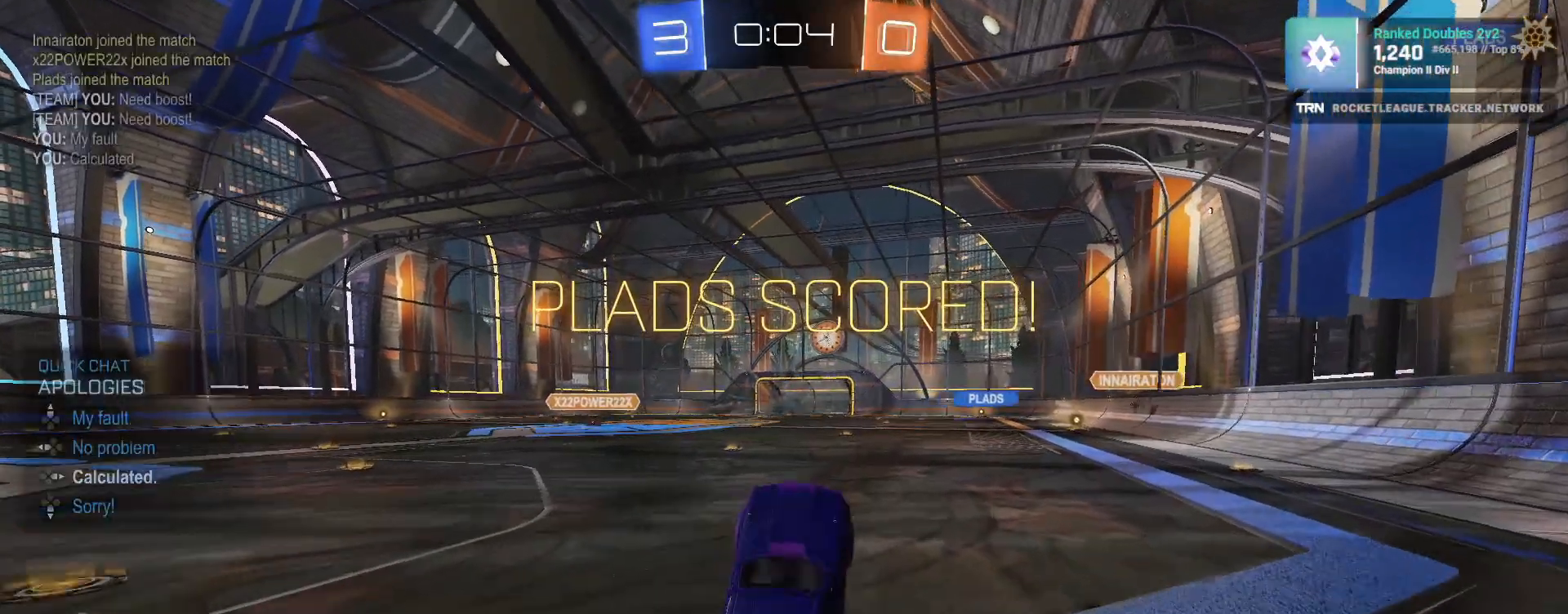
{"buttons": ["CROSS", "R1"], "left_stick": "center", "right_stick": "center", "events": [[317, "R1", "down"], [433, "left_stick", "right"], [483, "left_stick", "center"], [500, "CROSS", "down"]]}
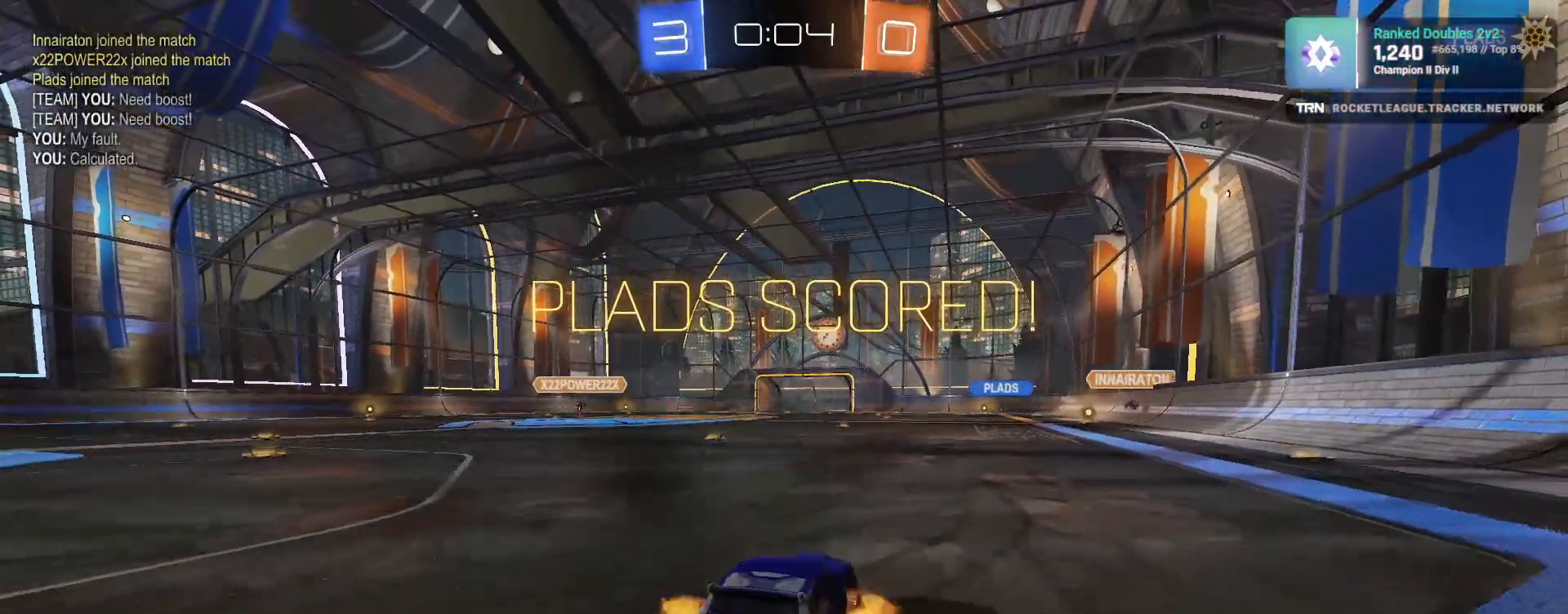
{"buttons": [], "left_stick": "center", "right_stick": "center", "events": [[17, "left_stick", "up-left"], [33, "L1", "down"], [67, "CROSS", "up"], [133, "CROSS", "down"], [183, "left_stick", "left"], [267, "CROSS", "up"], [283, "L1", "up"], [350, "R1", "up"], [433, "left_stick", "center"]]}
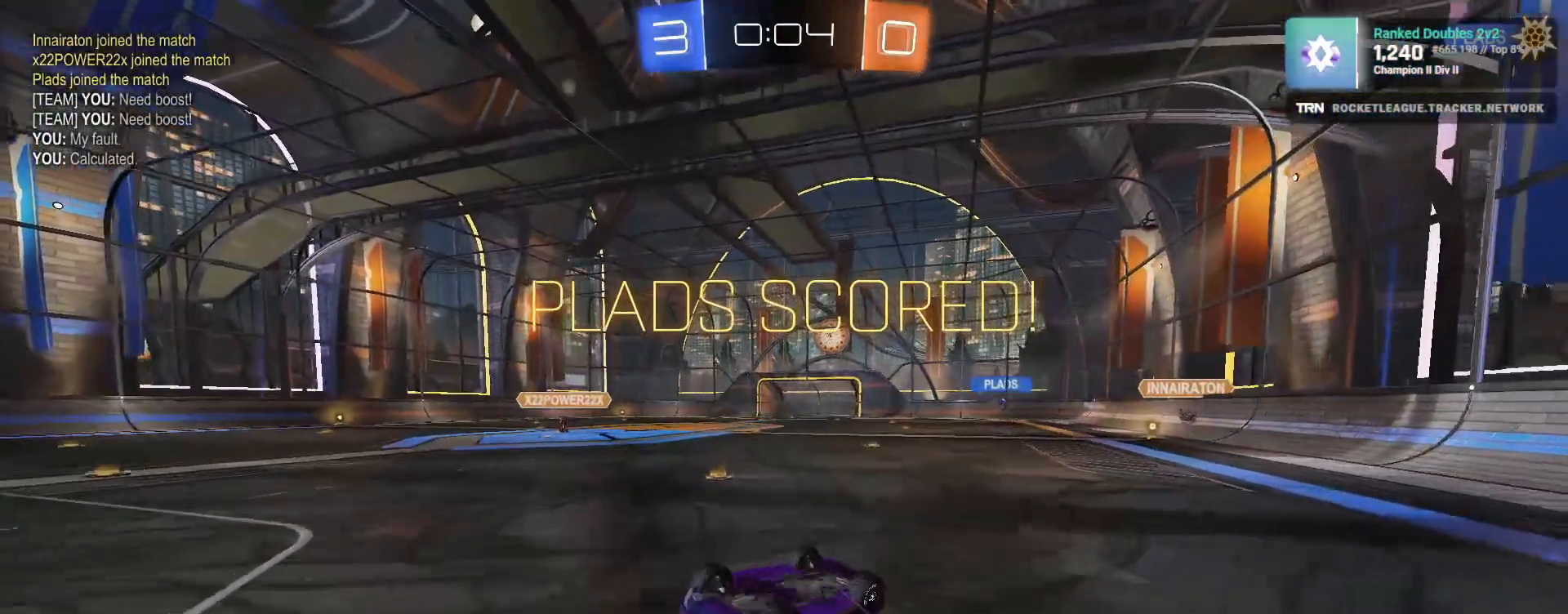
{"buttons": [], "left_stick": "left", "right_stick": "center", "events": [[500, "left_stick", "left"]]}
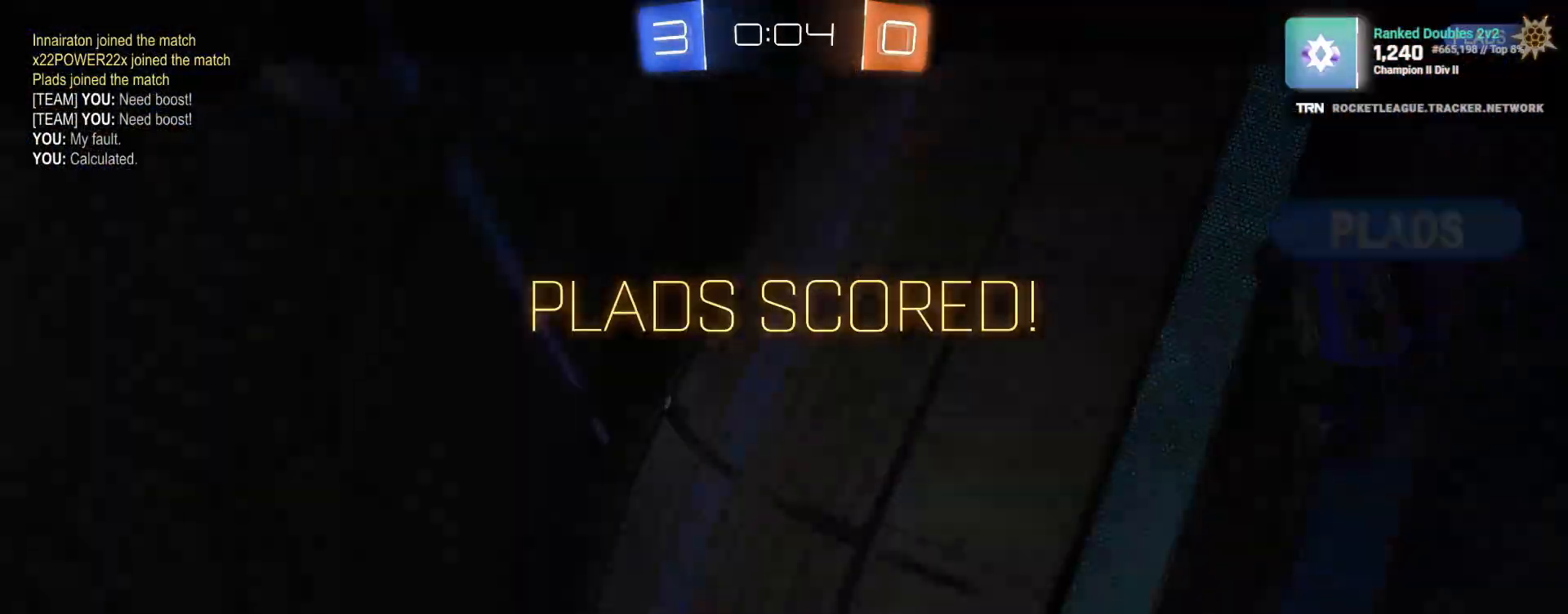
{"buttons": [], "left_stick": "center", "right_stick": "center", "events": [[67, "left_stick", "center"]]}
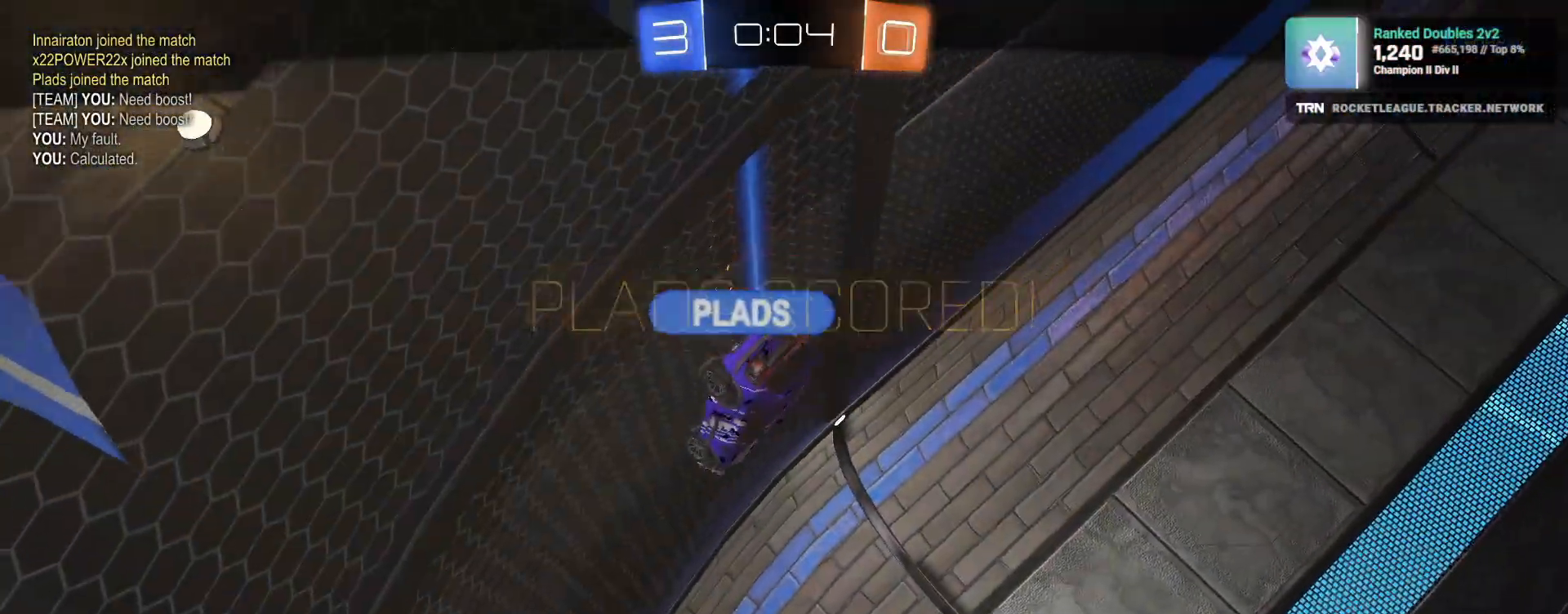
{"buttons": [], "left_stick": "center", "right_stick": "center", "events": []}
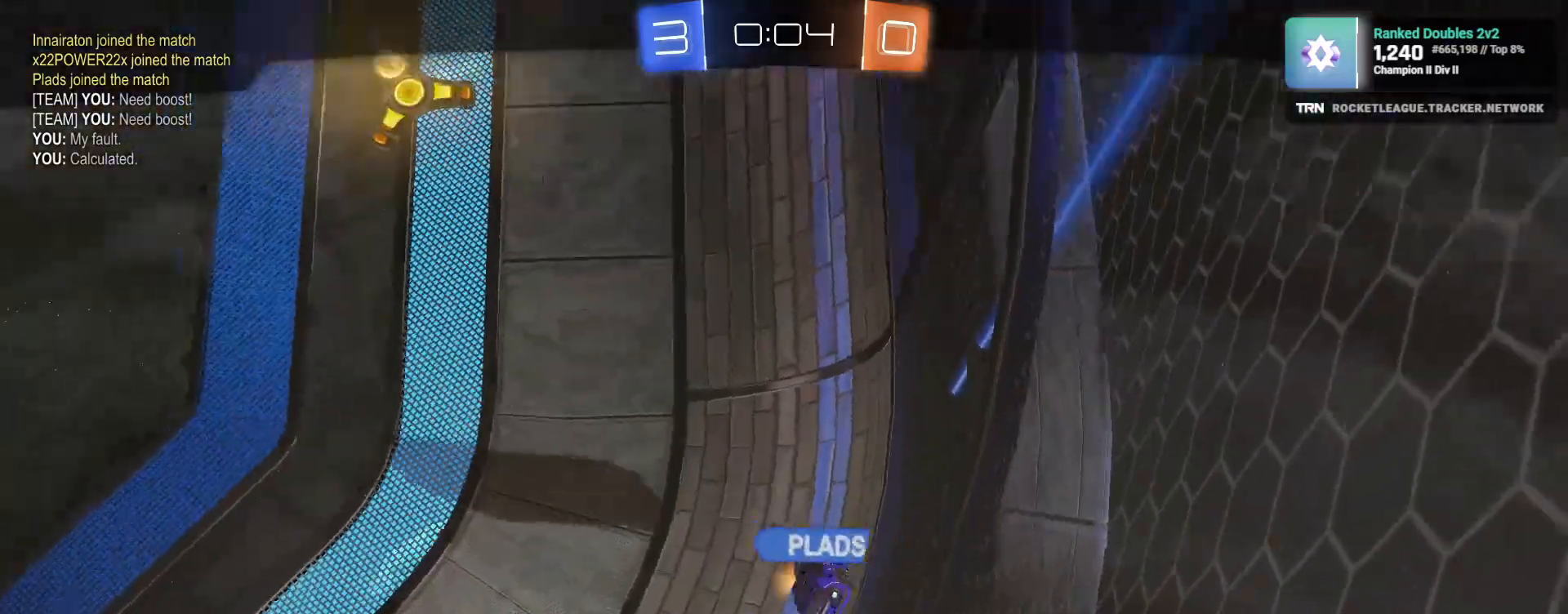
{"buttons": [], "left_stick": "center", "right_stick": "center", "events": []}